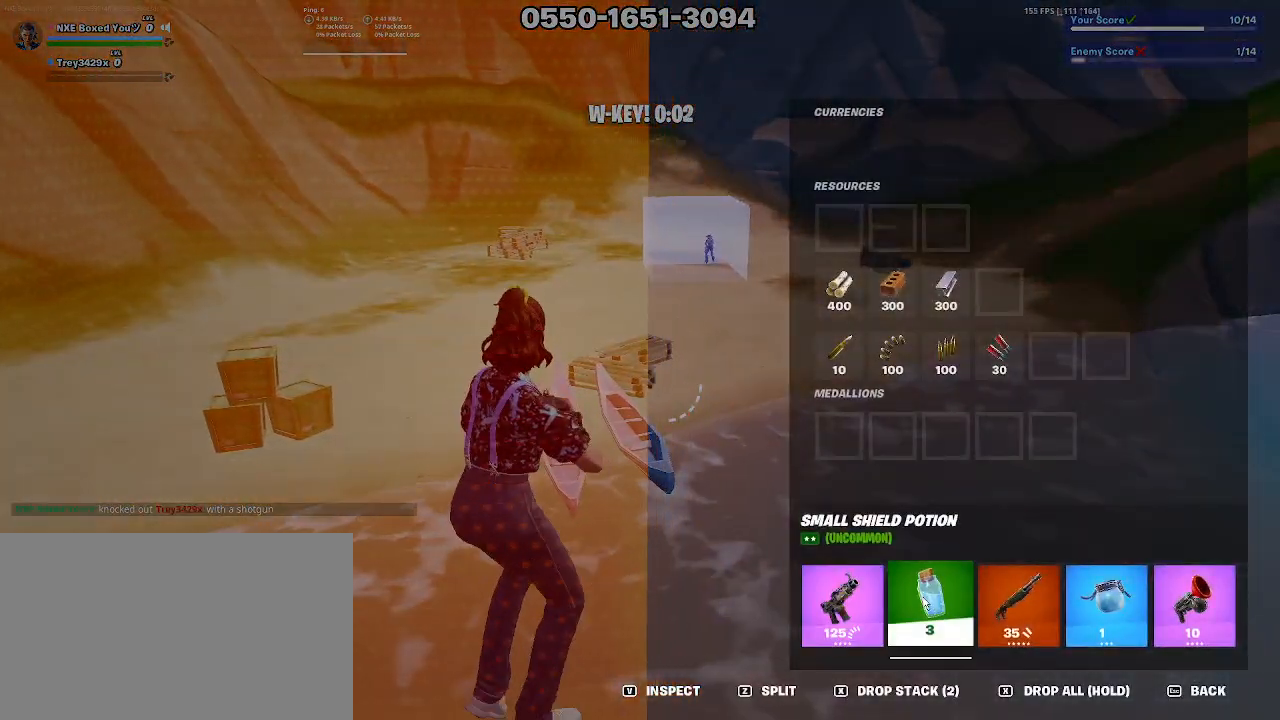
Gameplay with keyboard and mouse; each line is a JSON object with the keys and mouse buttons held at the frame after it. "events" lists presses ("down") and releases ("up") of "1", "2", "3", "4", "5", "a", "alt", "c", "caps_lock", "ctrl", "d", "e", "f", "g", "q", "r", "s", "shift", "space", "t", "tab", "v", "w", "x", "z", "mouse_left", "mouse_wheel" and "mouse_right" between this image and that frame as [ms after this image, input, new state], when the widget could be followed in between. "mouse_left", "mouse_wheel", "mouse_right" = the "left", "wheel", "right" buttons of the "mouse" list. No other keys are recorded. "wheel" means that the mouse wheel is clicked or scrolled. Not read: mouse_move.
{"keys": ["w"], "mouse": [], "events": []}
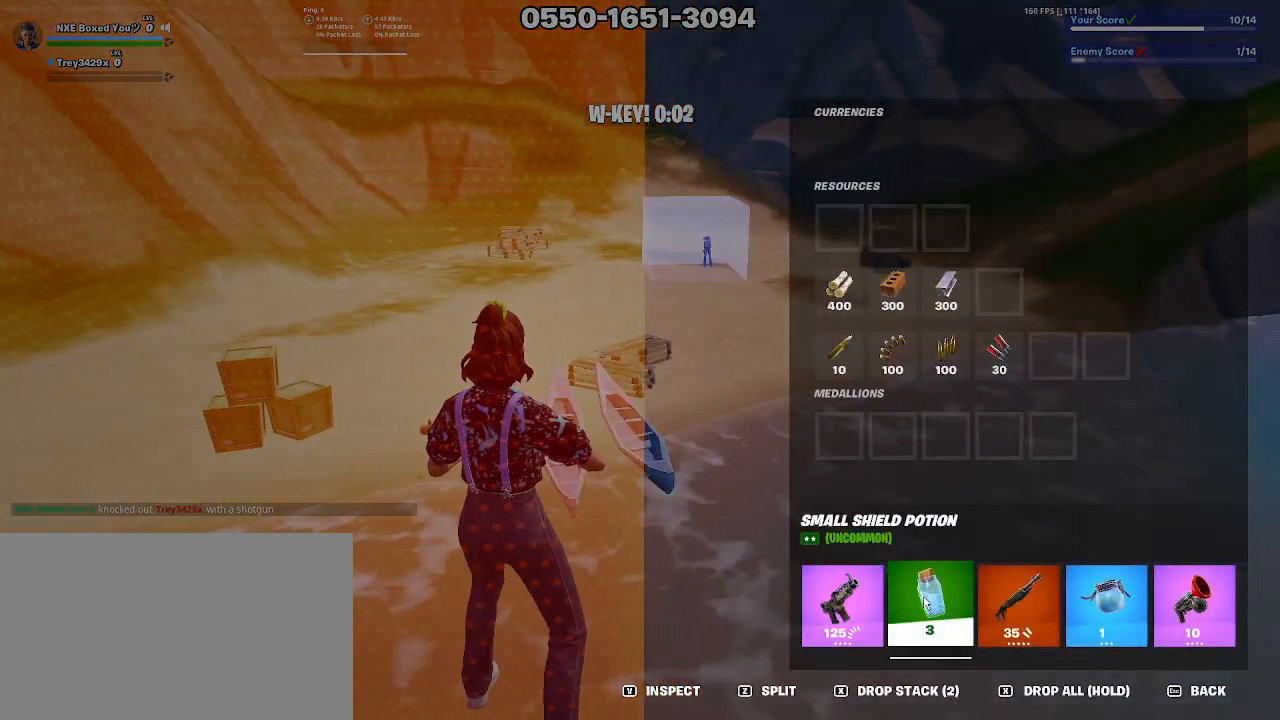
{"keys": ["w"], "mouse": ["left"], "events": [[383, "mouse_left", "down"]]}
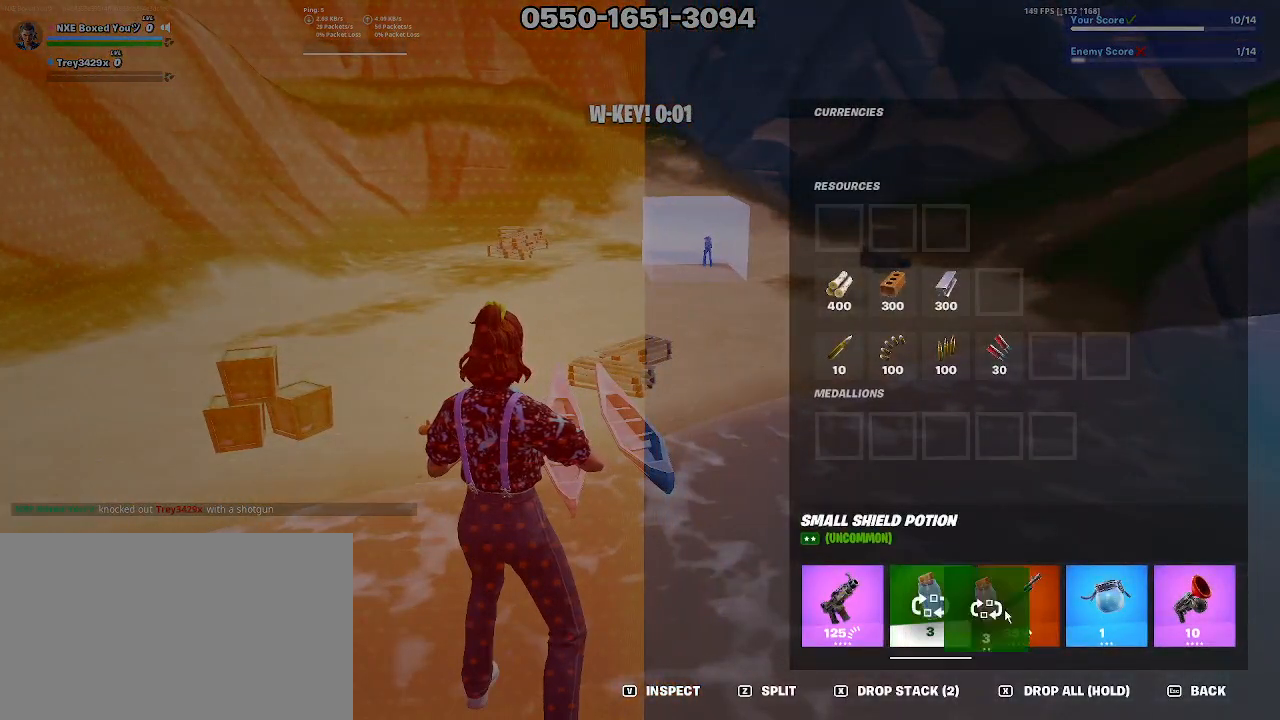
{"keys": ["w"], "mouse": [], "events": [[267, "mouse_left", "up"]]}
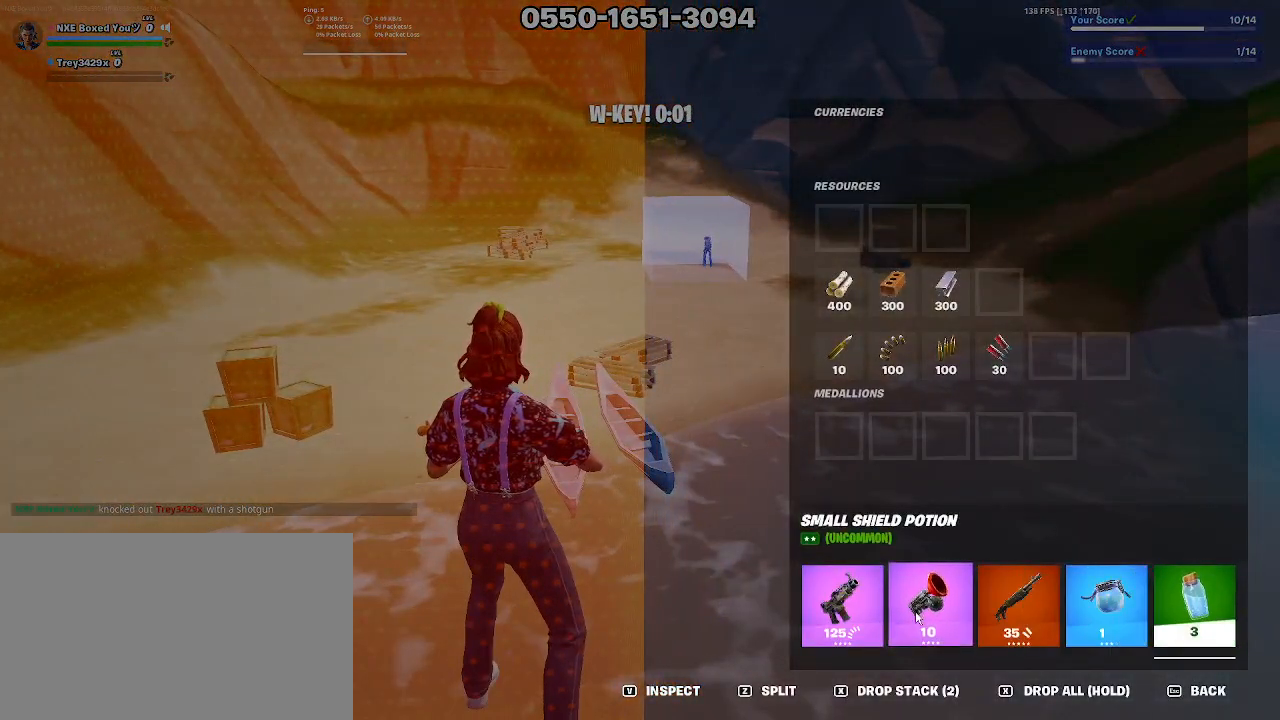
{"keys": ["tab", "w"], "mouse": [], "events": [[233, "mouse_left", "down"], [417, "mouse_left", "up"], [467, "tab", "down"]]}
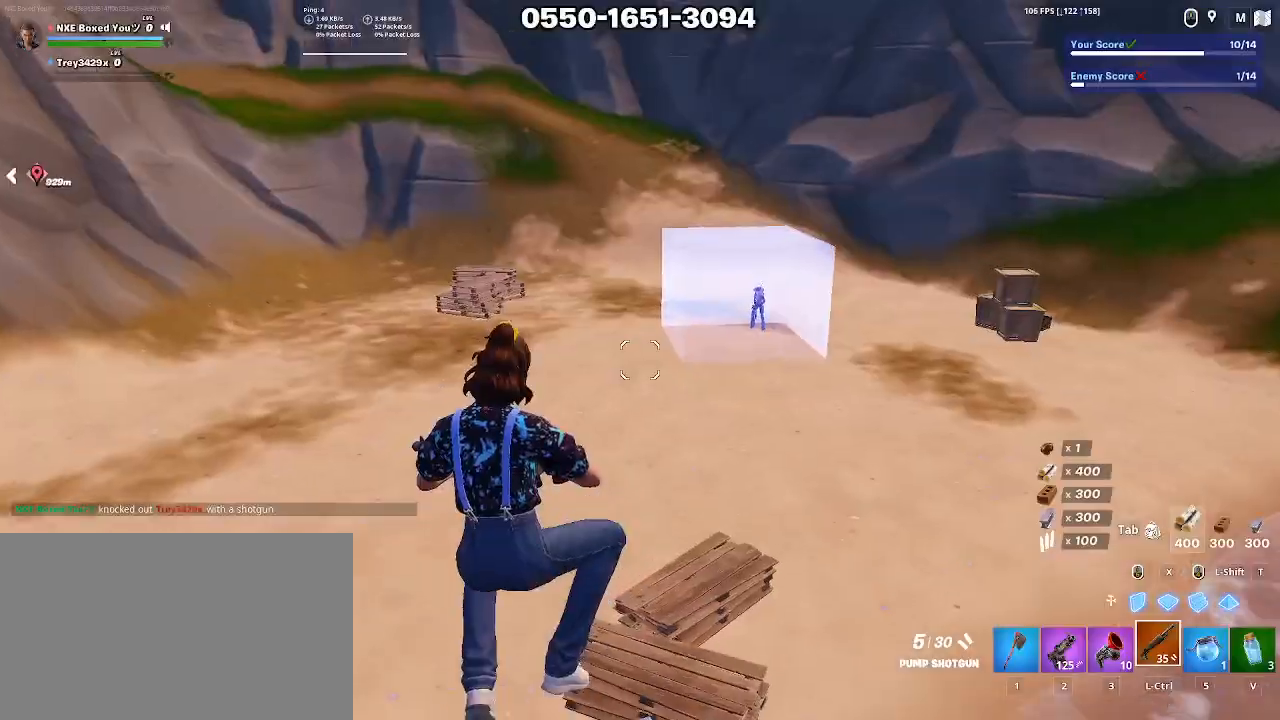
{"keys": ["ctrl", "d", "w"], "mouse": [], "events": [[67, "tab", "up"], [183, "alt", "down"], [433, "ctrl", "down"], [483, "alt", "up"], [483, "d", "down"]]}
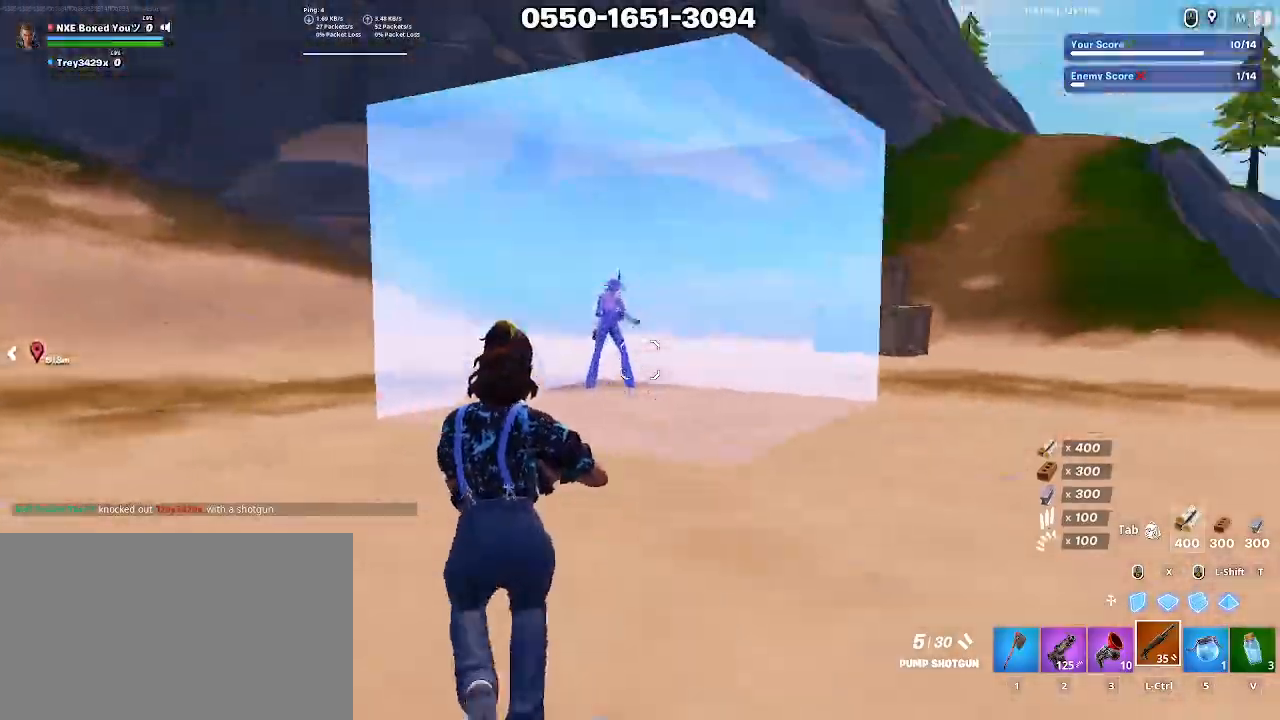
{"keys": ["d", "space", "w"], "mouse": ["left"], "events": [[17, "ctrl", "up"], [217, "mouse_left", "down"], [317, "space", "down"], [400, "space", "up"], [450, "space", "down"]]}
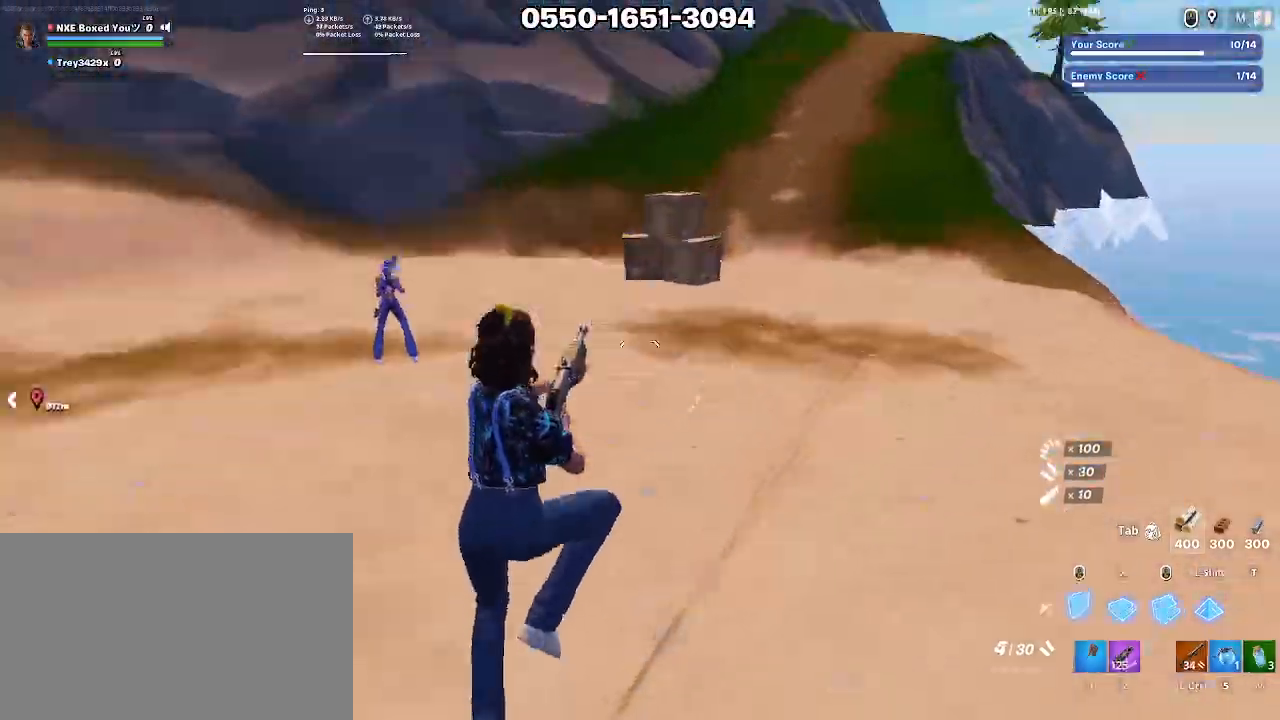
{"keys": [], "mouse": [], "events": [[33, "space", "up"], [133, "d", "up"], [233, "a", "down"], [317, "a", "up"], [383, "mouse_left", "up"], [417, "ctrl", "down"], [467, "w", "up"], [500, "ctrl", "up"]]}
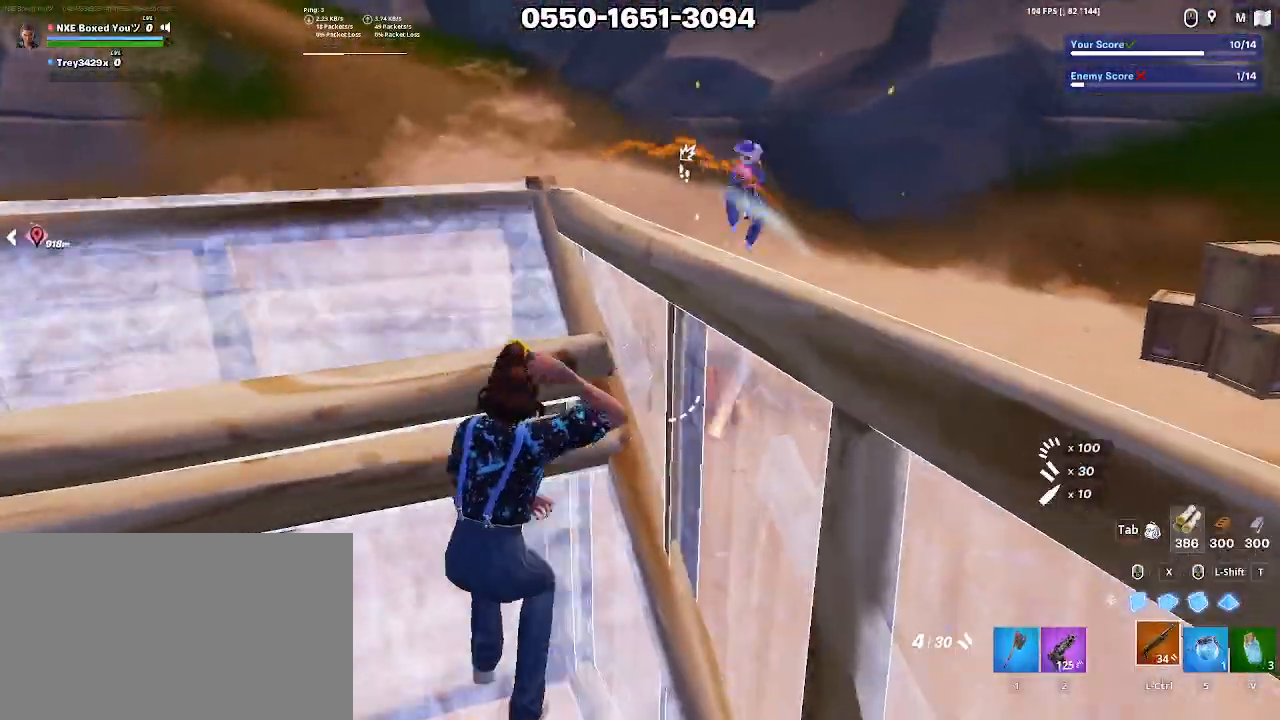
{"keys": [], "mouse": [], "events": [[100, "a", "down"], [300, "a", "up"], [300, "d", "down"], [383, "a", "down"], [383, "d", "up"], [483, "a", "up"]]}
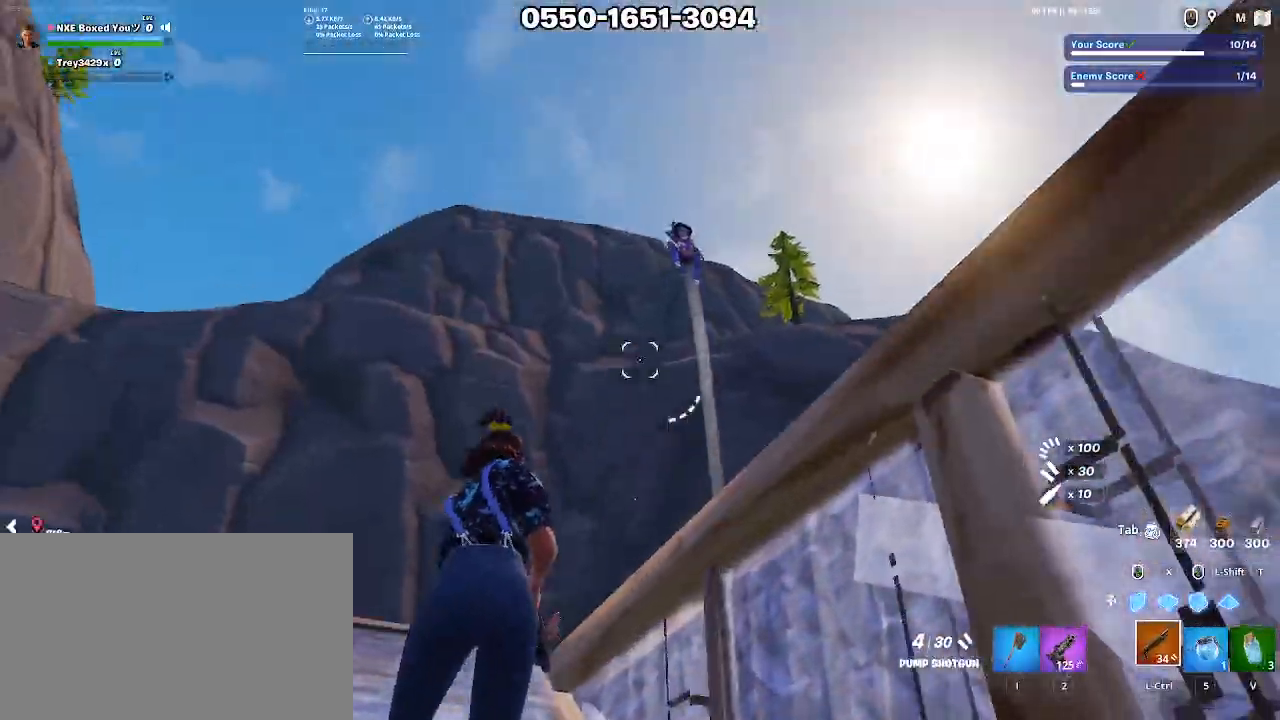
{"keys": ["a", "s"], "mouse": ["right"], "events": [[33, "s", "down"], [100, "2", "down"], [200, "2", "up"], [400, "a", "down"], [433, "mouse_right", "down"]]}
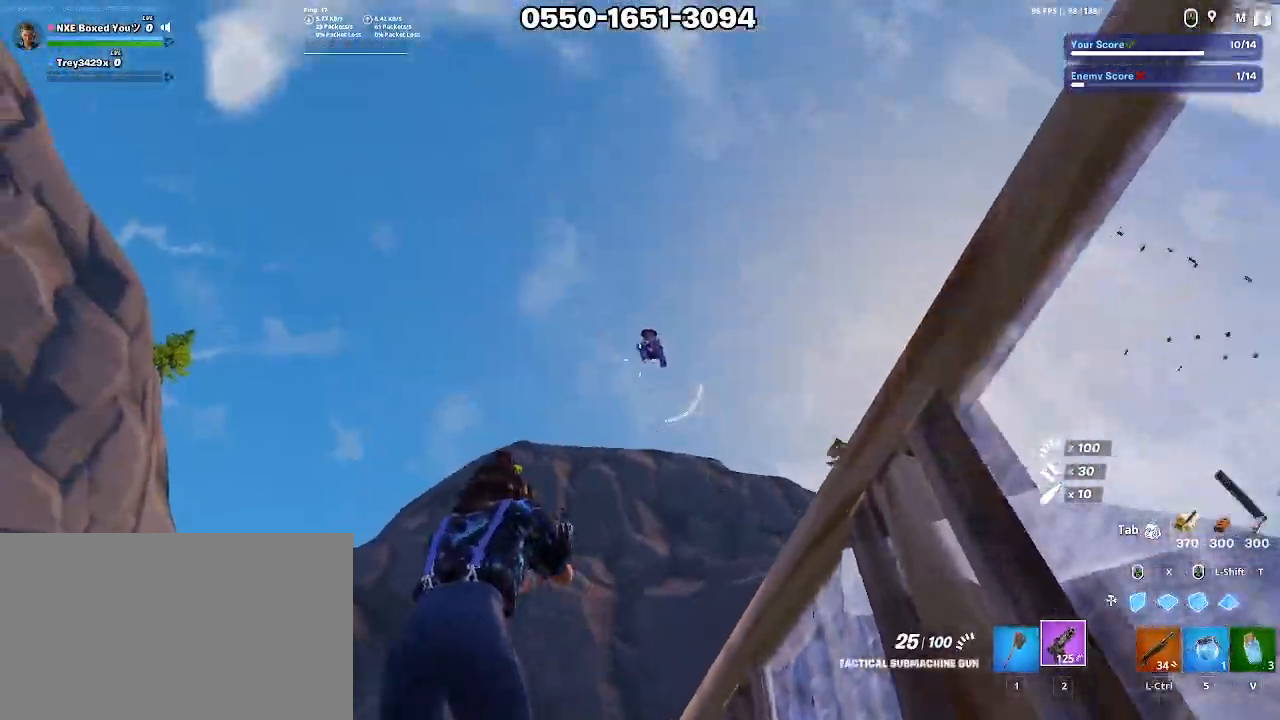
{"keys": ["a"], "mouse": ["left", "right"]}
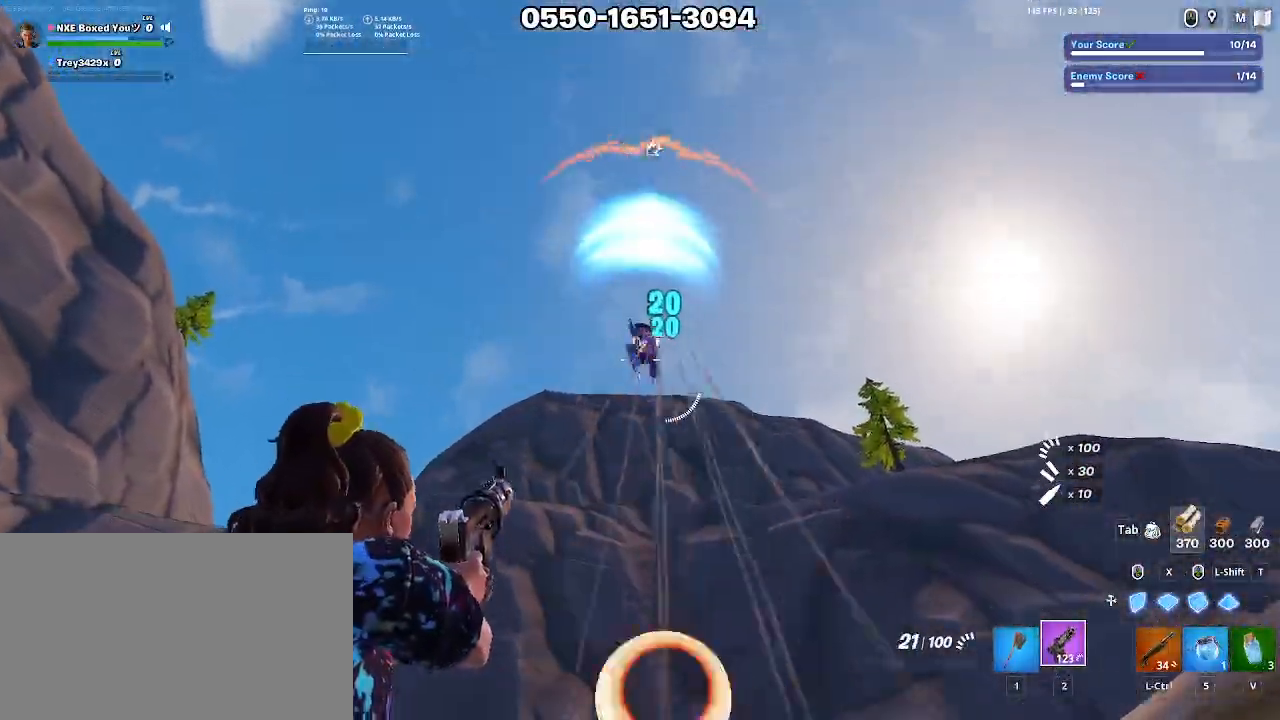
{"keys": ["a", "d"], "mouse": ["left"]}
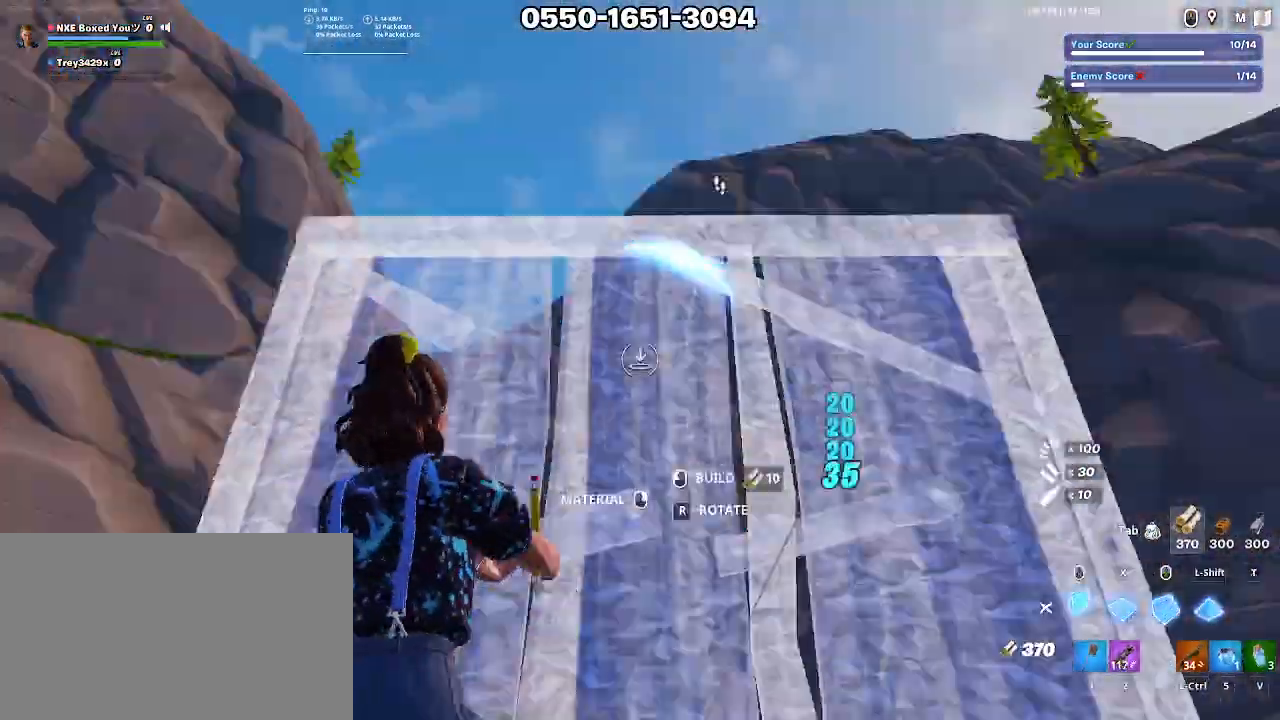
{"keys": ["w", "x"], "mouse": [], "events": [[67, "d", "up"], [117, "w", "down"], [167, "x", "down"], [200, "a", "up"], [267, "mouse_left", "up"], [267, "x", "up"], [300, "e", "down"], [350, "mouse_left", "down"], [500, "e", "up"], [500, "mouse_left", "up"], [500, "x", "down"]]}
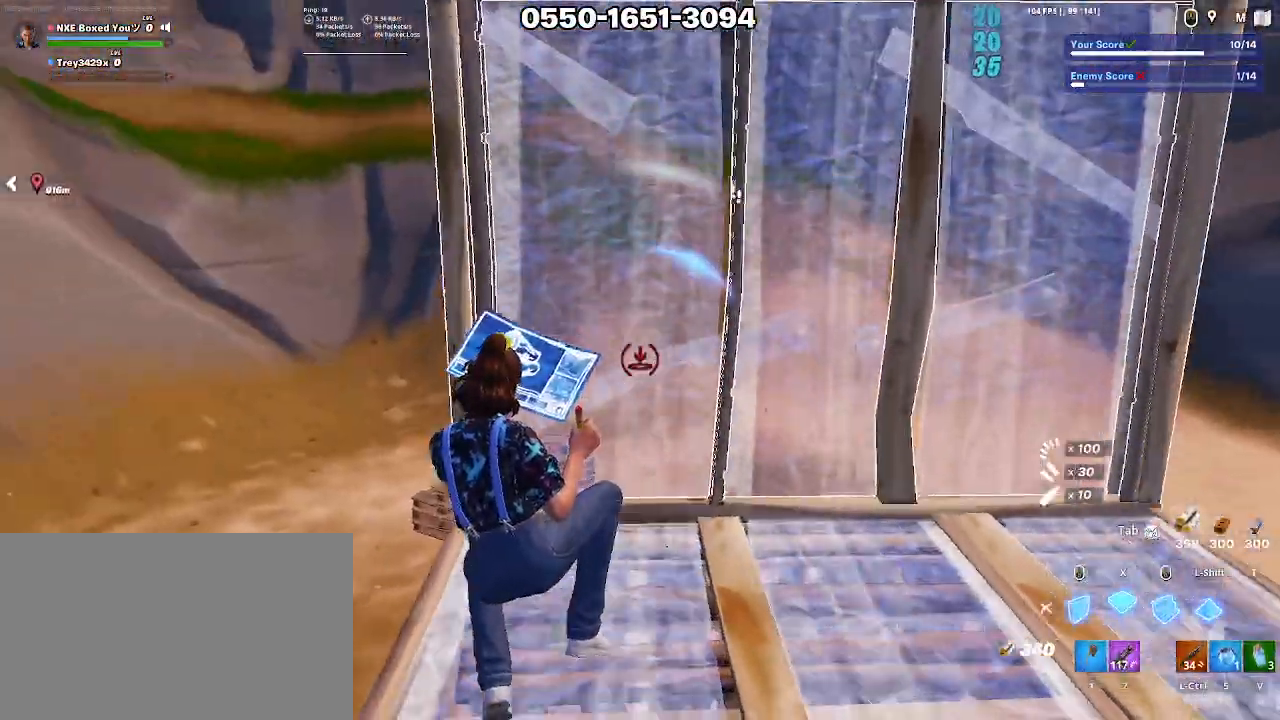
{"keys": ["w", "x"], "mouse": ["left"], "events": [[50, "mouse_left", "down"], [50, "x", "up"], [133, "mouse_left", "up"], [283, "e", "down"], [283, "mouse_left", "down"], [367, "e", "up"], [417, "mouse_left", "up"], [417, "x", "down"], [450, "mouse_left", "down"]]}
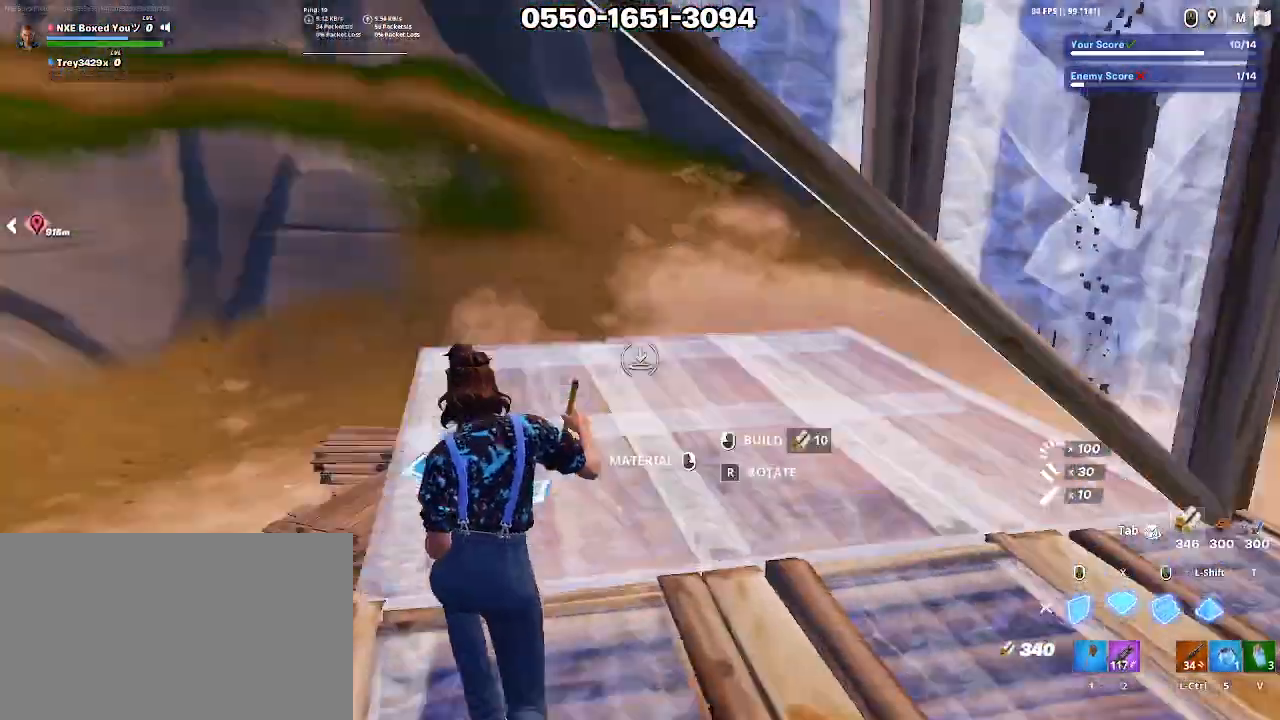
{"keys": ["w"], "mouse": ["left"], "events": [[17, "x", "up"], [50, "a", "down"], [100, "mouse_left", "up"], [150, "e", "down"], [200, "a", "up"], [250, "e", "up"], [250, "mouse_left", "down"], [333, "mouse_left", "up"], [433, "mouse_left", "down"], [433, "shift", "down"], [483, "shift", "up"]]}
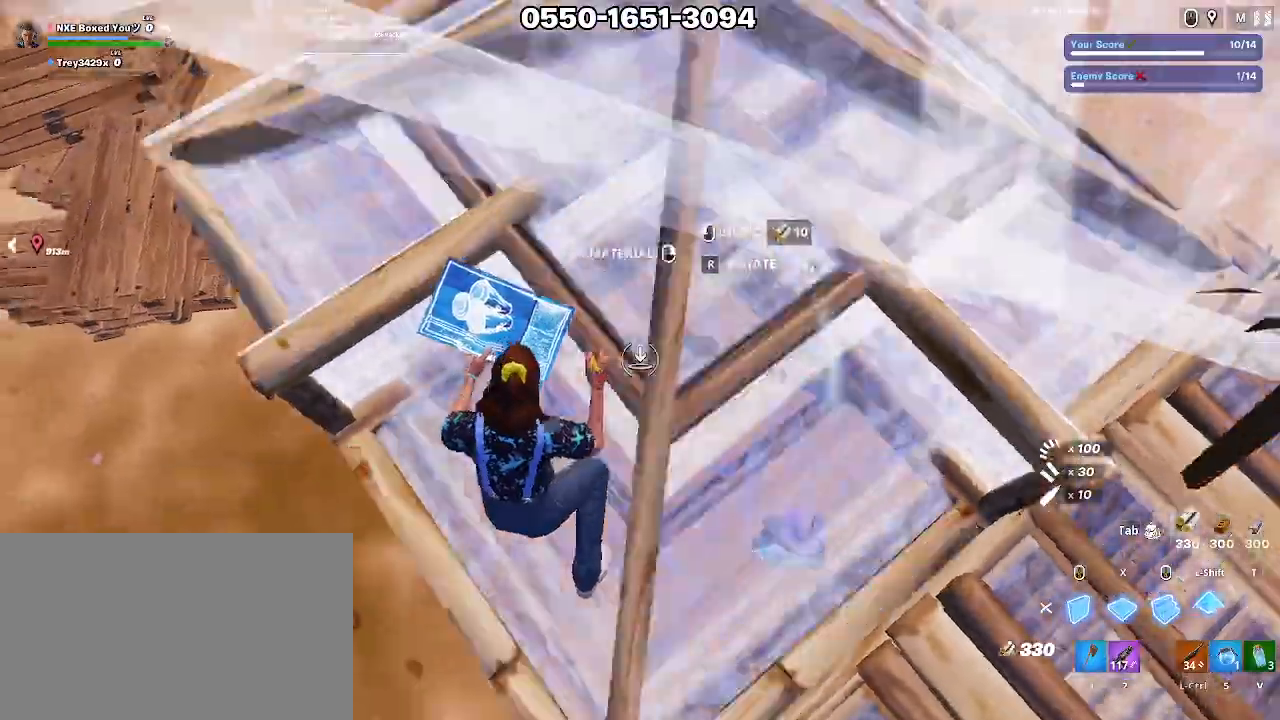
{"keys": ["a", "s"], "mouse": [], "events": [[250, "ctrl", "down"], [300, "mouse_left", "up"], [300, "w", "up"], [350, "ctrl", "up"], [400, "s", "down"], [483, "a", "down"]]}
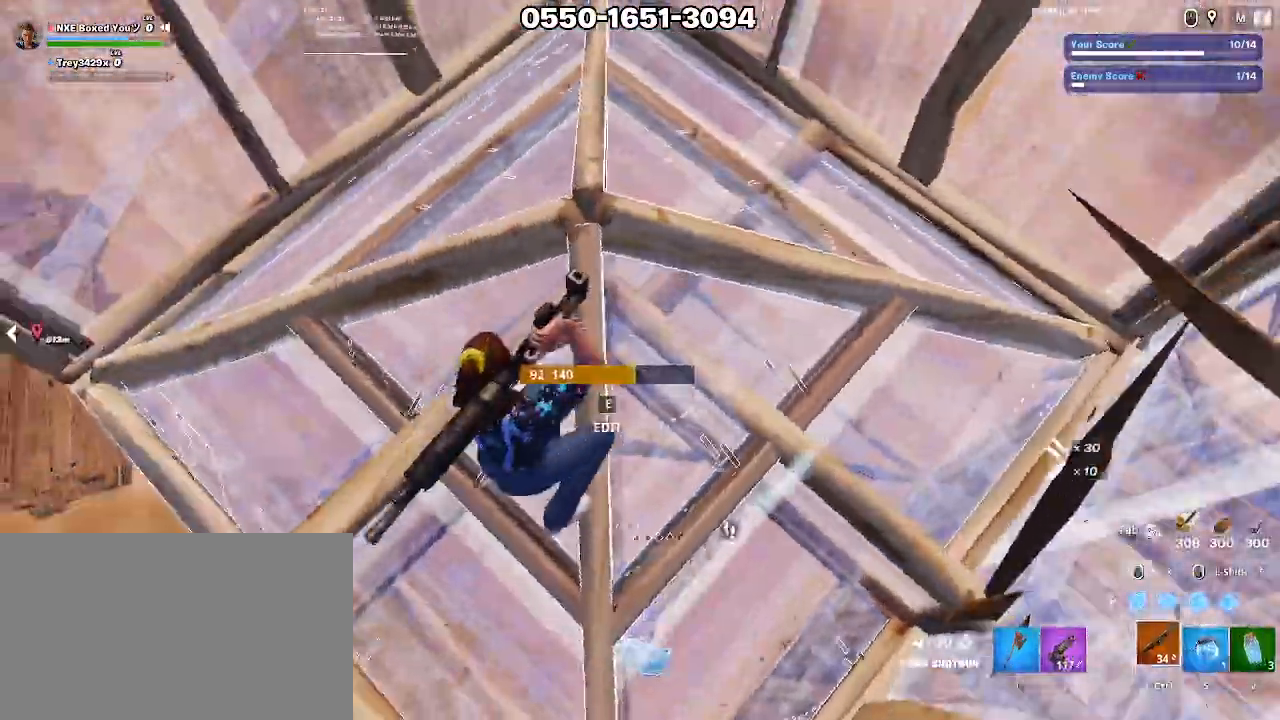
{"keys": ["s", "shift"], "mouse": [], "events": [[83, "e", "down"], [83, "s", "up"], [183, "a", "up"], [183, "mouse_left", "down"], [267, "mouse_left", "up"], [333, "e", "up"], [333, "s", "down"], [450, "shift", "down"]]}
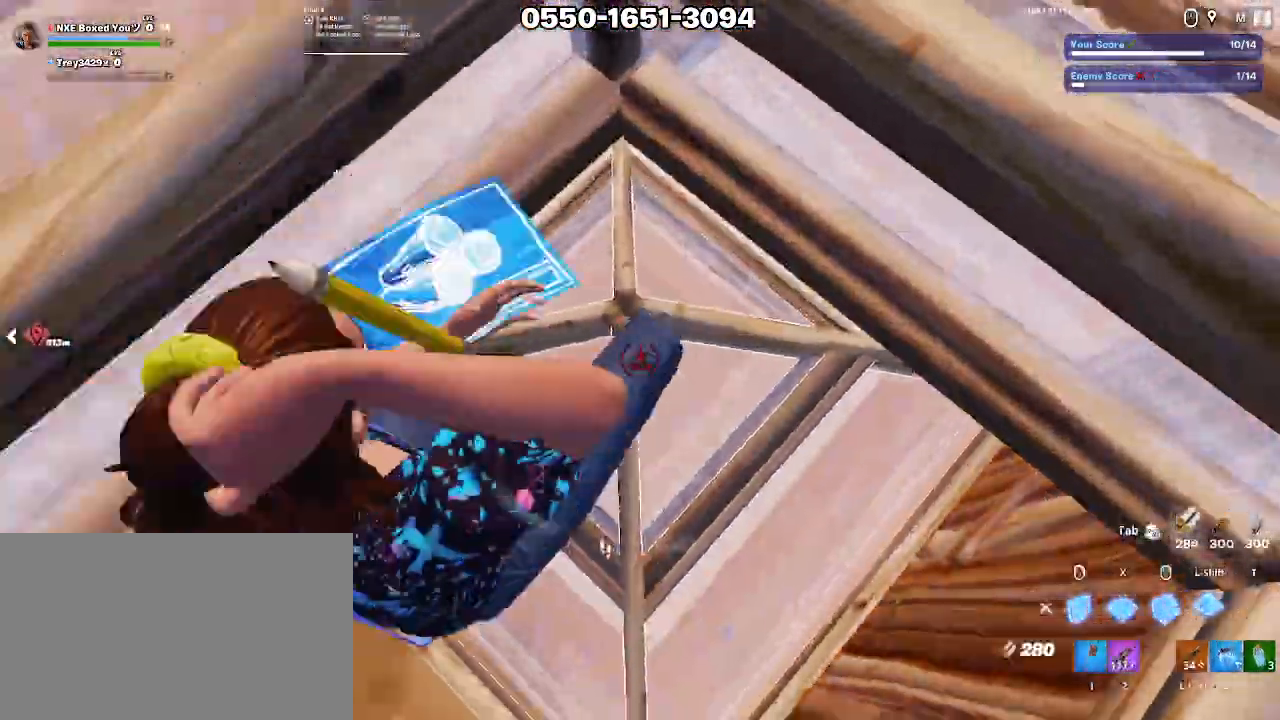
{"keys": ["a"], "mouse": ["left"], "events": [[17, "mouse_left", "down"], [100, "shift", "up"], [283, "a", "down"], [467, "s", "up"]]}
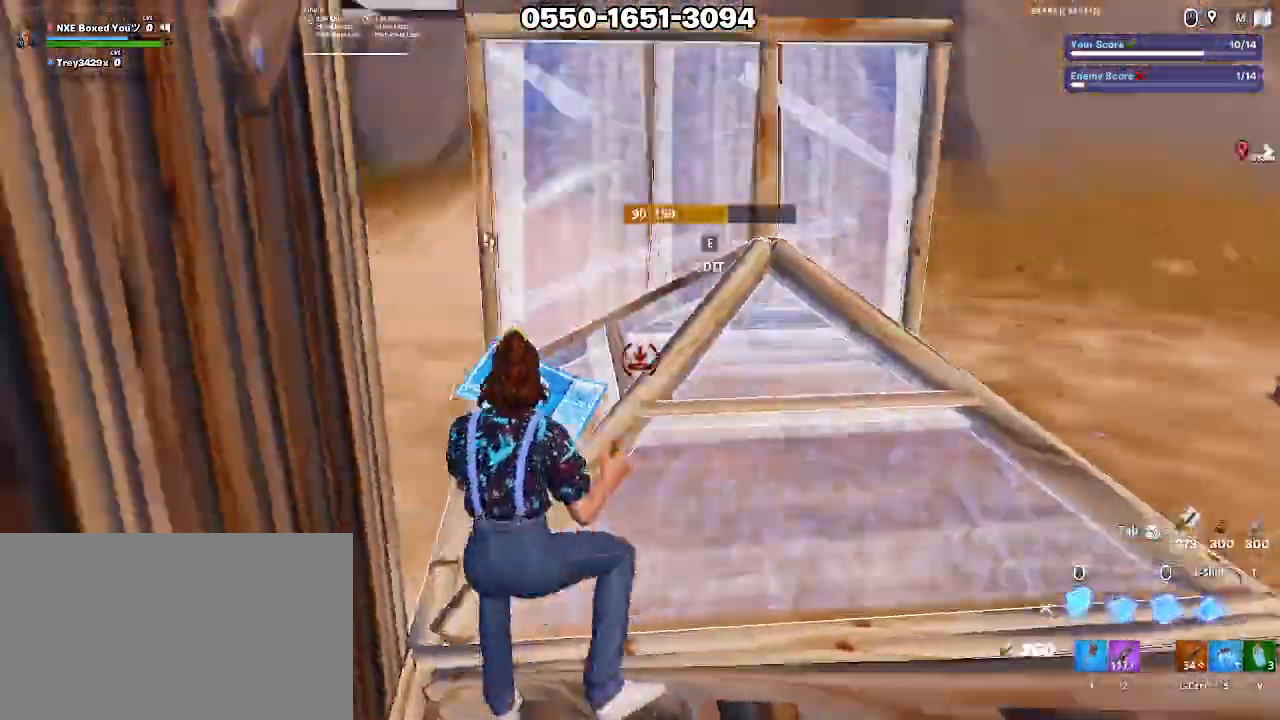
{"keys": ["alt", "d", "s"], "mouse": [], "events": [[33, "mouse_left", "up"], [67, "a", "up"], [67, "e", "down"], [117, "w", "down"], [167, "e", "up"], [217, "w", "up"], [300, "ctrl", "down"], [400, "ctrl", "up"], [400, "d", "down"], [400, "s", "down"], [500, "alt", "down"]]}
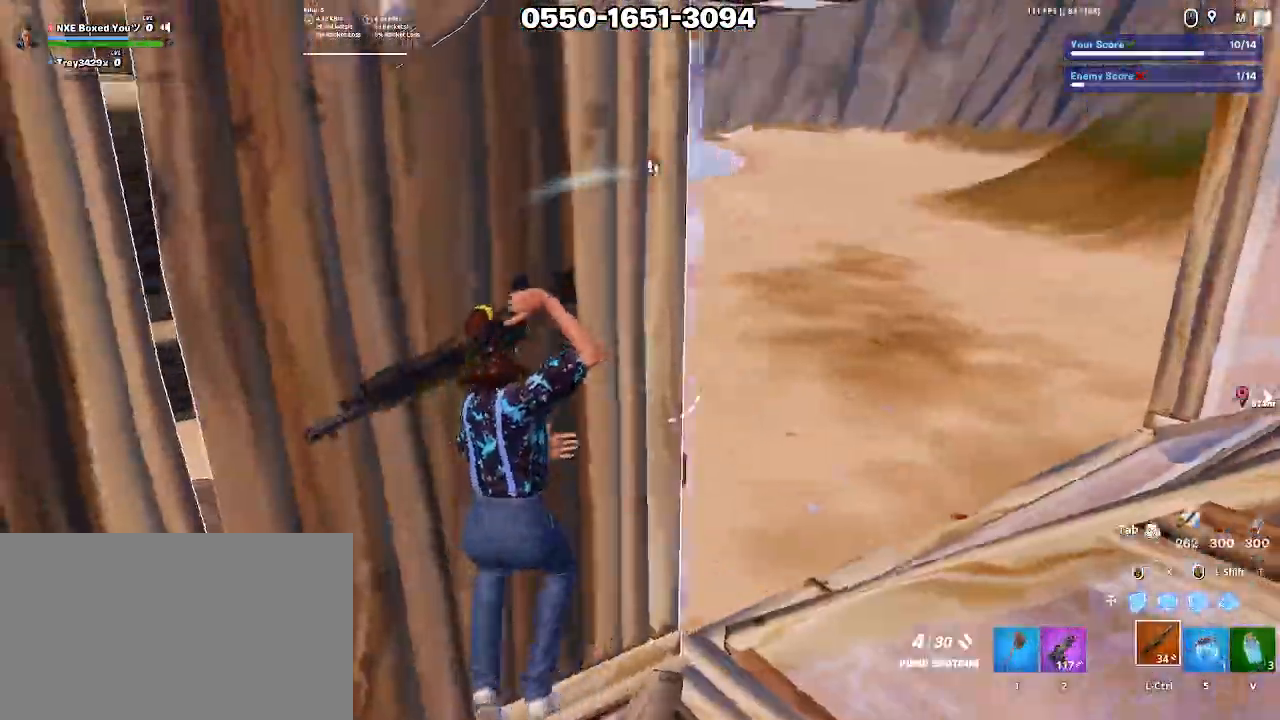
{"keys": ["d"], "mouse": [], "events": [[83, "alt", "up"], [133, "alt", "down"], [183, "s", "up"], [233, "alt", "up"], [283, "s", "down"], [450, "s", "up"]]}
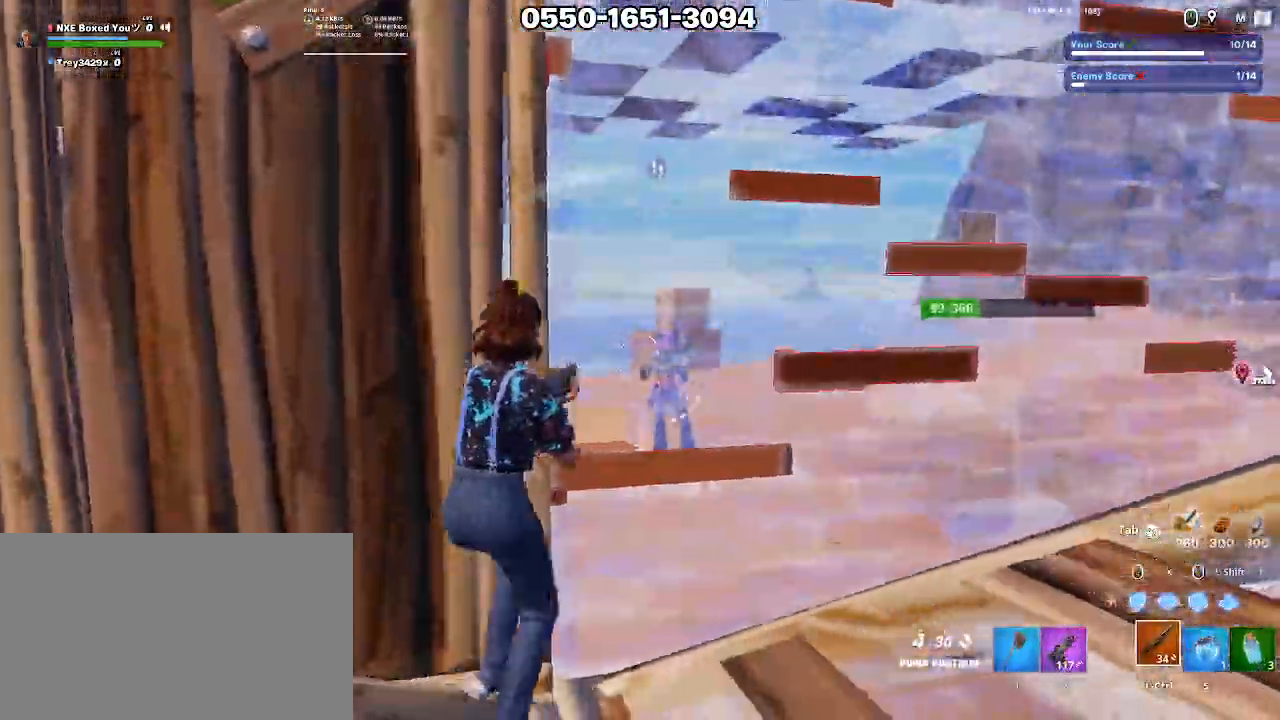
{"keys": ["a", "s"], "mouse": [], "events": [[100, "s", "down"], [200, "d", "up"], [300, "d", "down"], [300, "s", "up"], [433, "a", "down"], [483, "d", "up"], [483, "s", "down"]]}
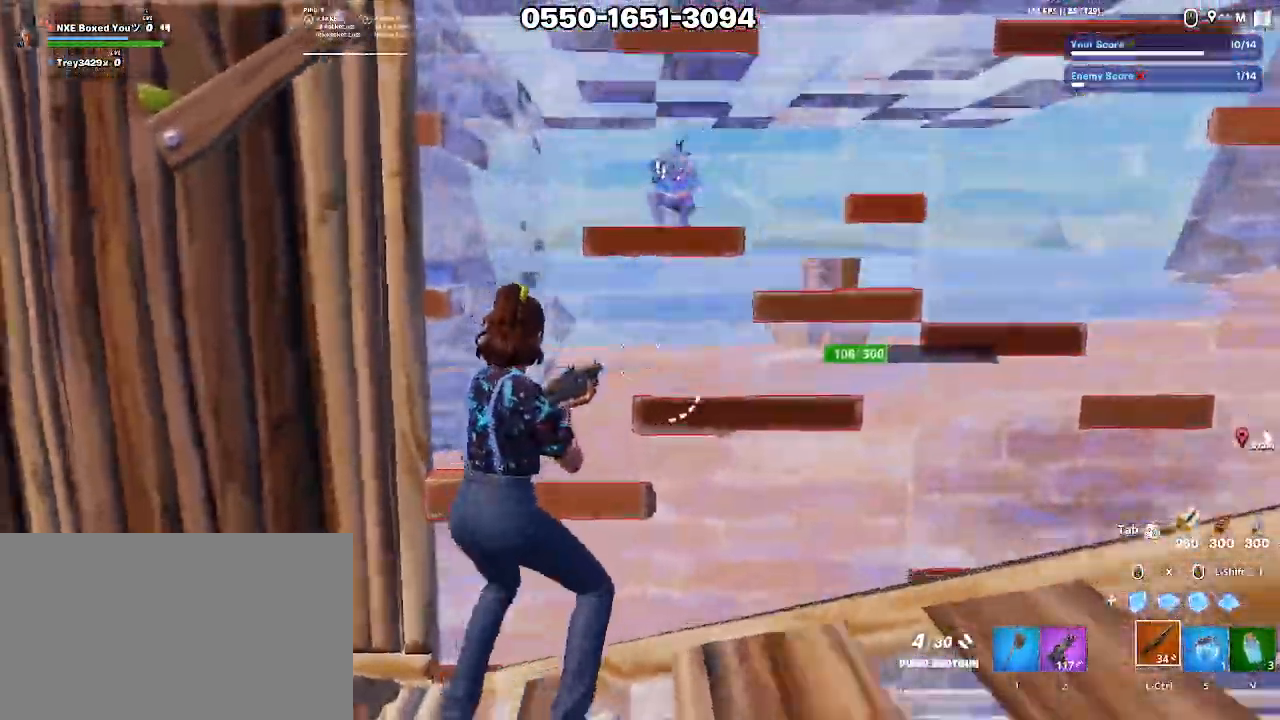
{"keys": ["e", "w"], "mouse": [], "events": [[33, "a", "up"], [117, "space", "down"], [217, "s", "up"], [250, "a", "down"], [250, "e", "down"], [300, "space", "up"], [350, "a", "up"], [350, "mouse_left", "down"], [500, "mouse_left", "up"], [500, "w", "down"]]}
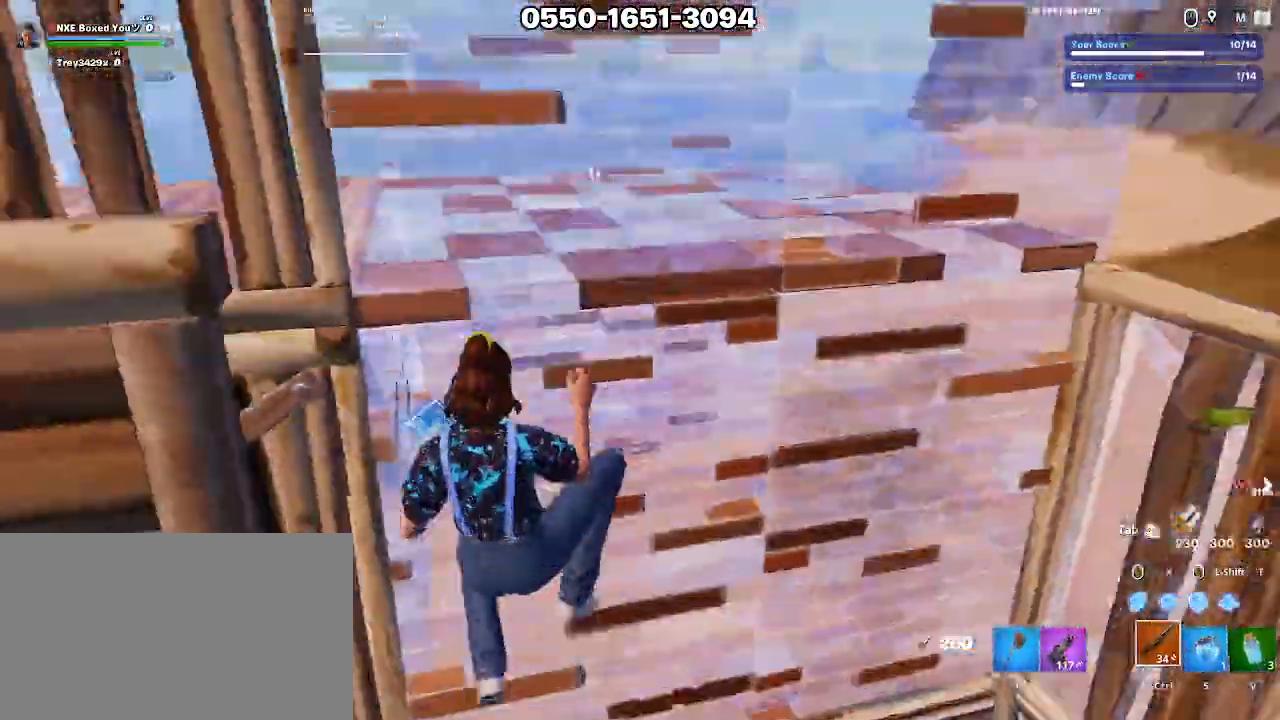
{"keys": ["1", "w"], "mouse": [], "events": [[33, "e", "up"], [183, "d", "down"], [183, "mouse_left", "down"], [333, "mouse_left", "up"], [367, "ctrl", "down"], [367, "d", "up"], [467, "1", "down"], [467, "ctrl", "up"]]}
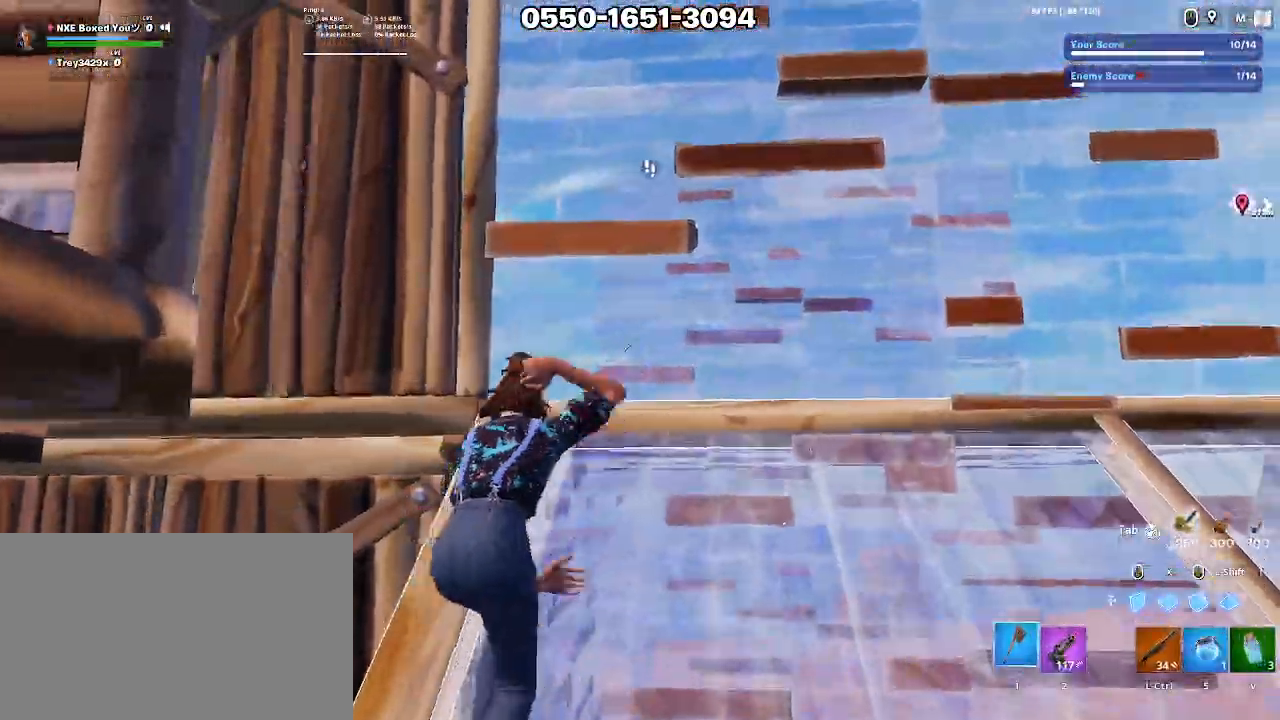
{"keys": ["d", "w"], "mouse": ["left"], "events": [[50, "1", "up"], [50, "d", "down"], [300, "x", "down"], [350, "mouse_left", "down"], [383, "x", "up"]]}
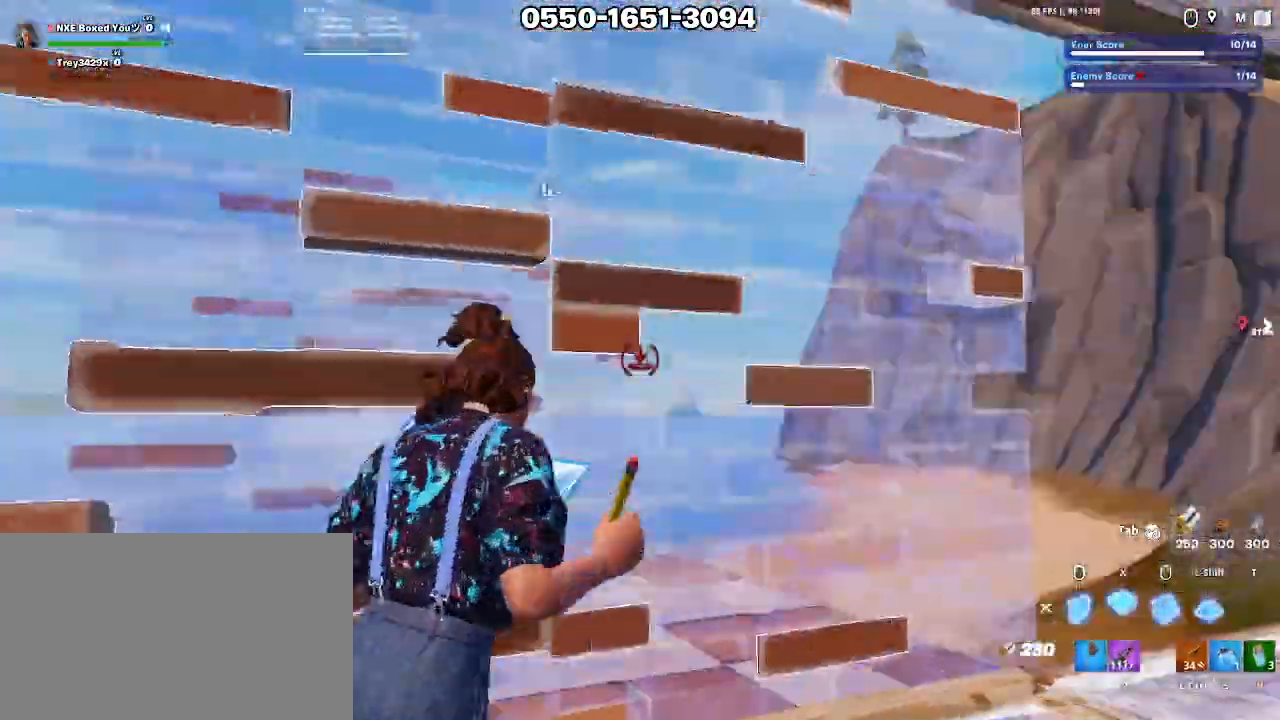
{"keys": ["d"], "mouse": [], "events": [[17, "ctrl", "down"], [17, "mouse_left", "up"], [117, "1", "down"], [117, "ctrl", "up"], [167, "1", "up"], [200, "v", "down"], [300, "v", "up"], [433, "w", "up"]]}